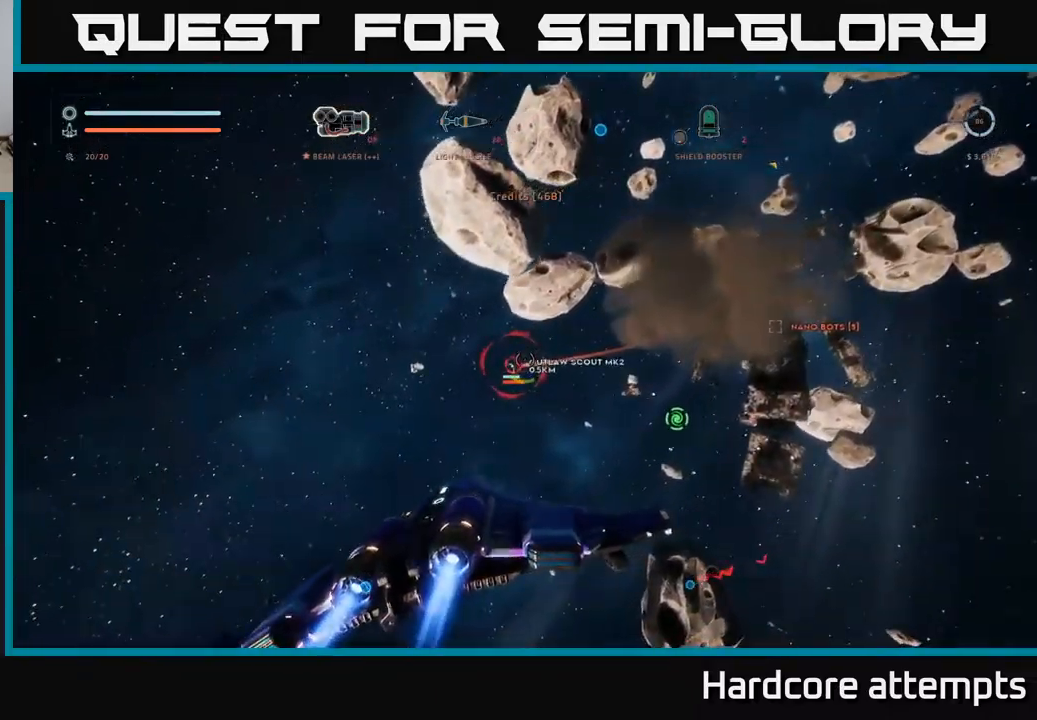
Gameplay with a controller (Xbox layout); each line is a JSON object with the inputs held at the frame after it (dt_ms = milliseconds from this image to that frame). "events" lists button and stick changes between this image and that frame as [ms after this image, input, new state], when the widget could be followed in between.
{"dt_ms": 500, "buttons": ["R2"], "left_stick": "up-left", "right_stick": "center", "events": [[33, "R2", "down"], [50, "left_stick", "center"], [83, "right_stick", "center"], [183, "left_stick", "right"], [200, "A", "down"], [300, "left_stick", "up"], [300, "right_stick", "up"], [367, "left_stick", "up-left"], [400, "right_stick", "center"], [450, "A", "up"]]}
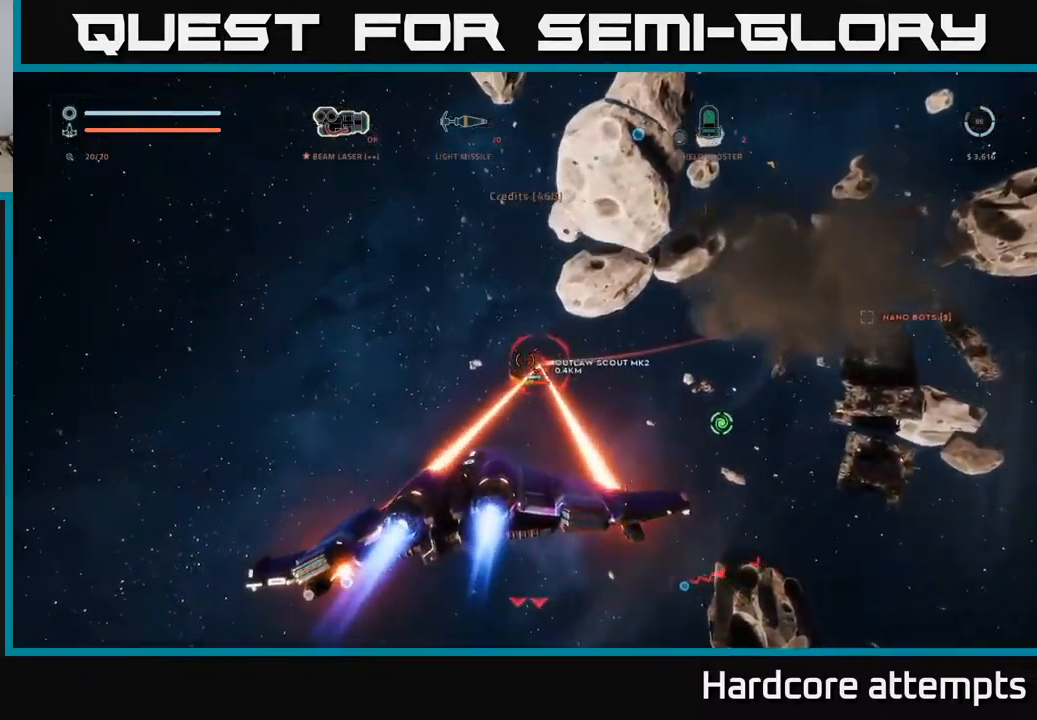
{"dt_ms": 500, "buttons": ["R2"], "left_stick": "center", "right_stick": "center", "events": [[83, "left_stick", "up"], [217, "X", "down"], [400, "left_stick", "right"], [500, "X", "up"], [500, "left_stick", "center"]]}
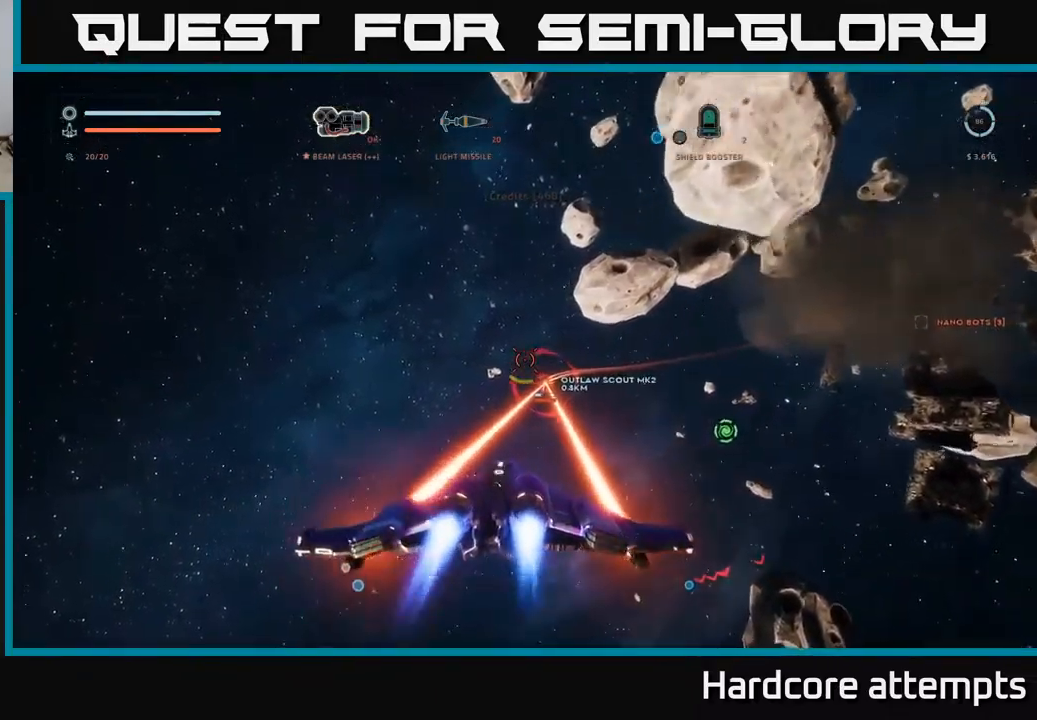
{"dt_ms": 500, "buttons": ["X", "R2"], "left_stick": "right", "right_stick": "center", "events": [[100, "left_stick", "right"], [150, "X", "down"]]}
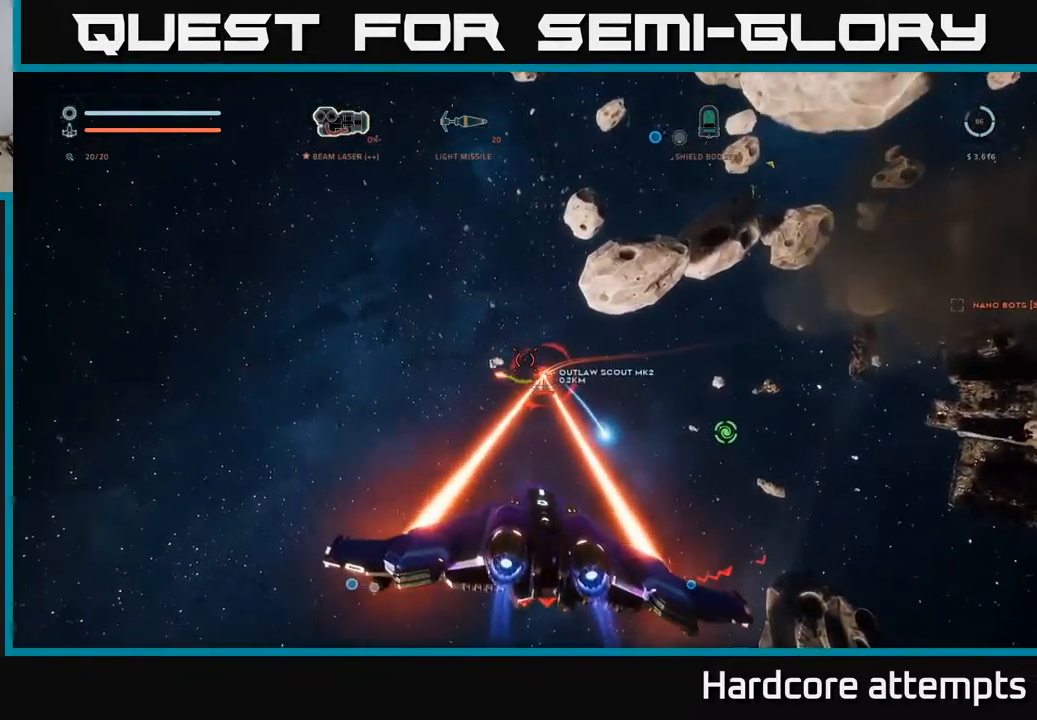
{"dt_ms": 500, "buttons": ["A", "R2"], "left_stick": "down-right", "right_stick": "left", "events": [[17, "right_stick", "up"], [83, "left_stick", "down-right"], [133, "right_stick", "up-left"], [200, "R2", "up"], [233, "right_stick", "center"], [267, "B", "down"], [267, "X", "up"], [283, "A", "down"], [367, "B", "up"], [400, "R2", "down"], [400, "right_stick", "left"]]}
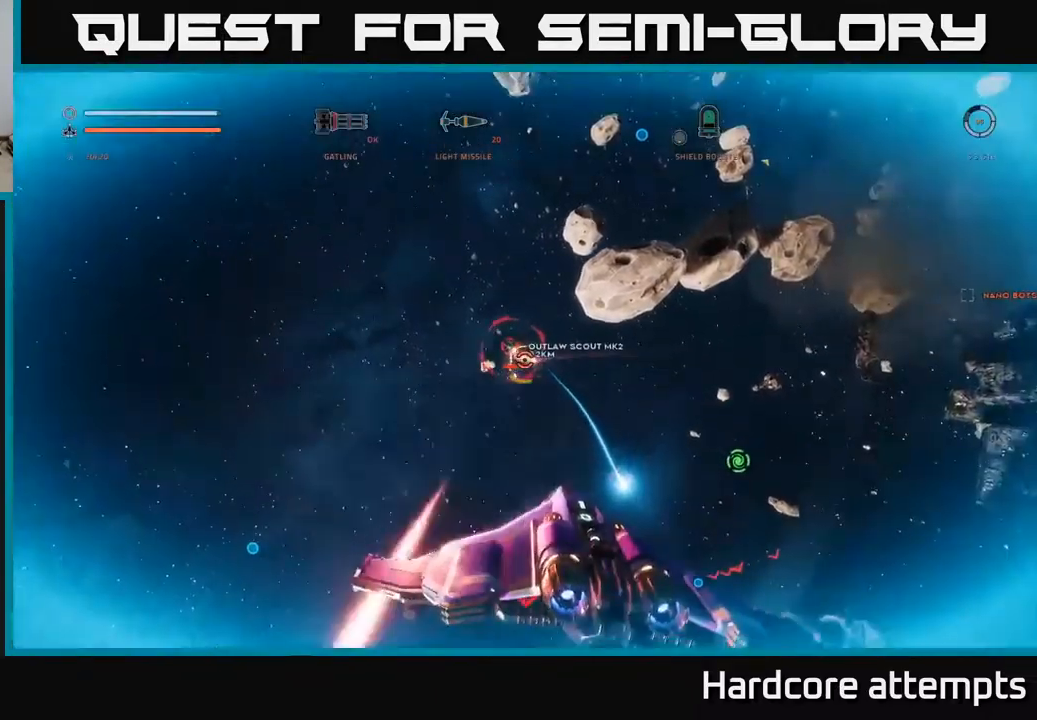
{"dt_ms": 1000, "buttons": ["X"], "left_stick": "down-right", "right_stick": "left"}
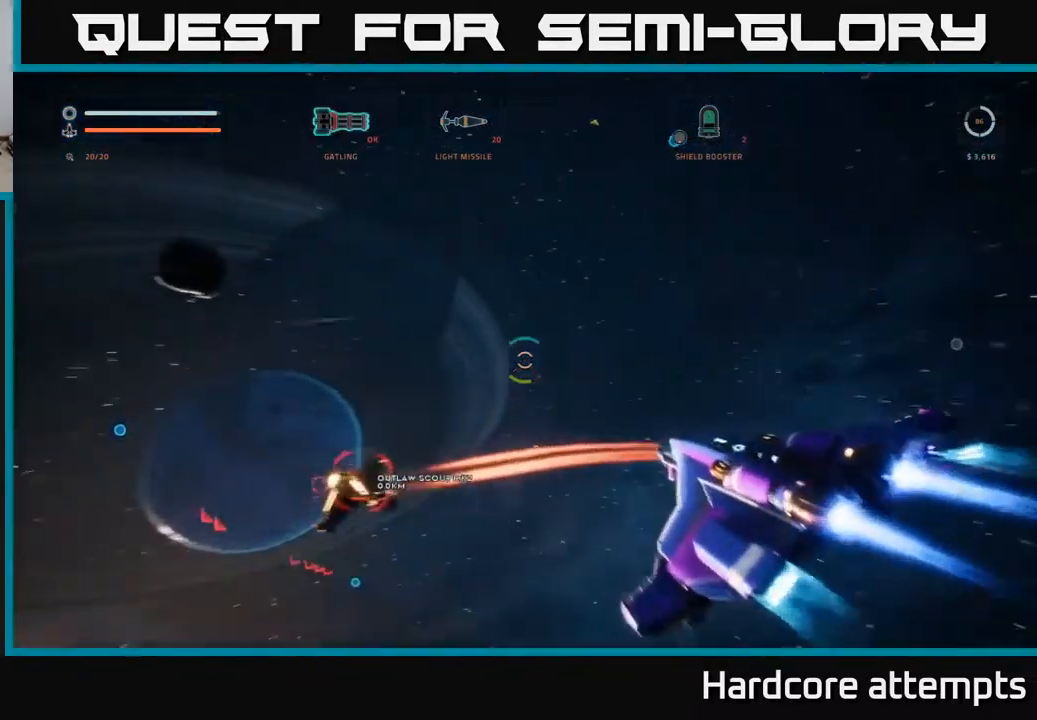
{"dt_ms": 500, "buttons": ["X"], "left_stick": "left", "right_stick": "up", "events": [[433, "left_stick", "left"], [483, "right_stick", "up"]]}
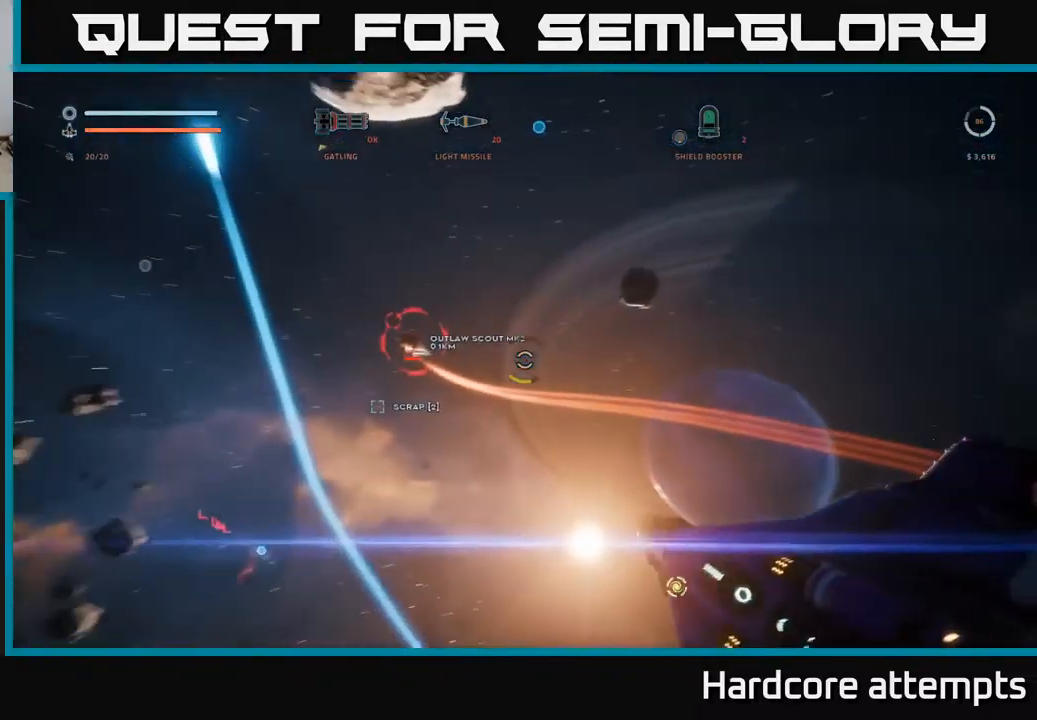
{"dt_ms": 500, "buttons": ["A", "R2"], "left_stick": "down", "right_stick": "up-right", "events": [[33, "X", "up"], [50, "left_stick", "down"], [117, "right_stick", "up-right"], [150, "left_stick", "down-right"], [200, "A", "down"], [250, "R2", "down"], [267, "left_stick", "down"], [284, "right_stick", "center"], [484, "right_stick", "up-right"]]}
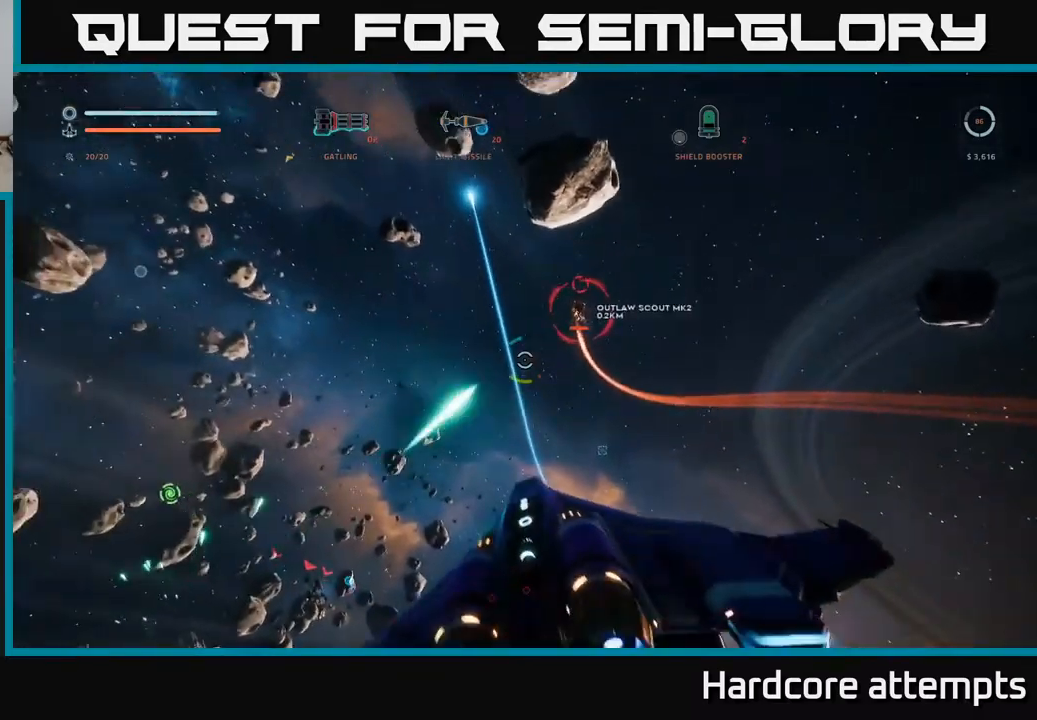
{"dt_ms": 500, "buttons": ["X"], "left_stick": "up-right", "right_stick": "up-right", "events": [[17, "A", "up"], [34, "left_stick", "down-right"], [167, "right_stick", "up"], [200, "left_stick", "center"], [250, "left_stick", "up-left"], [284, "R2", "up"], [334, "X", "down"], [334, "right_stick", "center"], [417, "left_stick", "up-right"], [484, "right_stick", "up-right"]]}
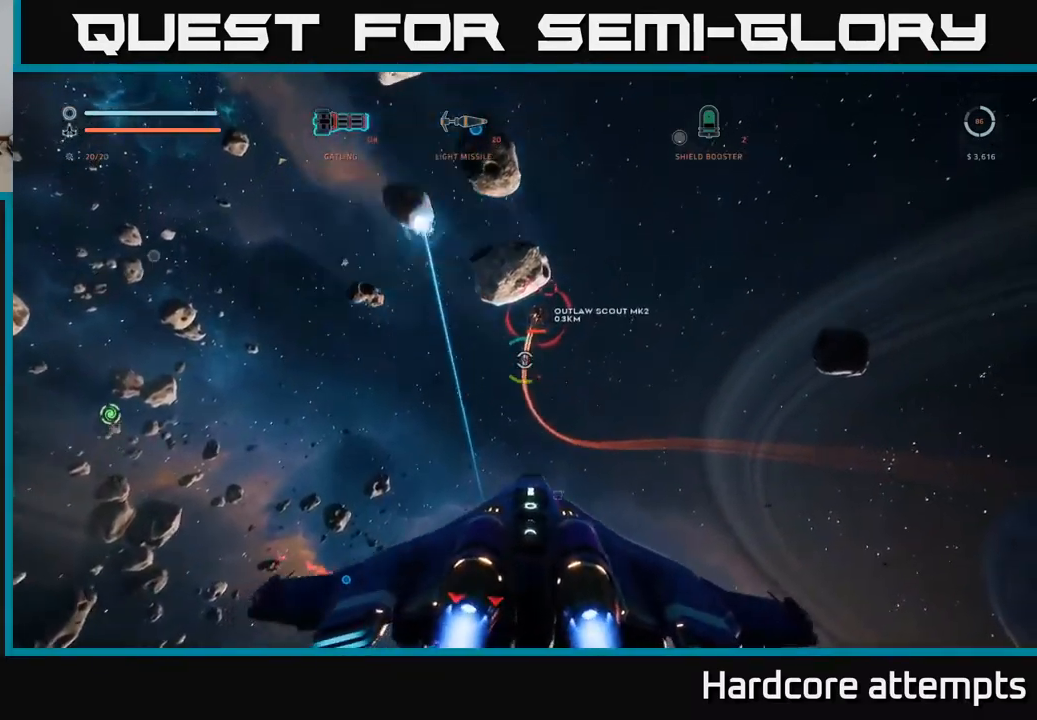
{"dt_ms": 500, "buttons": ["R2"], "left_stick": "right", "right_stick": "up-left", "events": [[50, "R2", "down"], [67, "left_stick", "right"], [250, "right_stick", "center"], [284, "X", "up"], [400, "right_stick", "up"], [484, "right_stick", "up-left"]]}
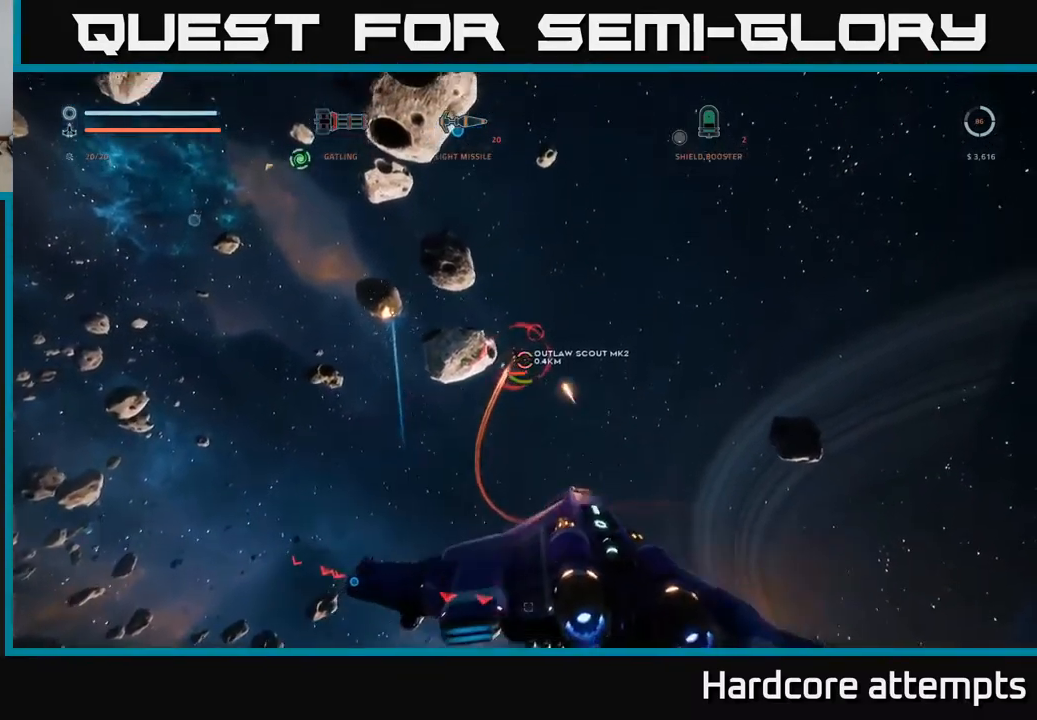
{"dt_ms": 500, "buttons": ["A", "R2"], "left_stick": "up-right", "right_stick": "center", "events": [[50, "A", "down"], [100, "right_stick", "center"], [150, "left_stick", "up-right"], [267, "right_stick", "up"], [400, "right_stick", "center"]]}
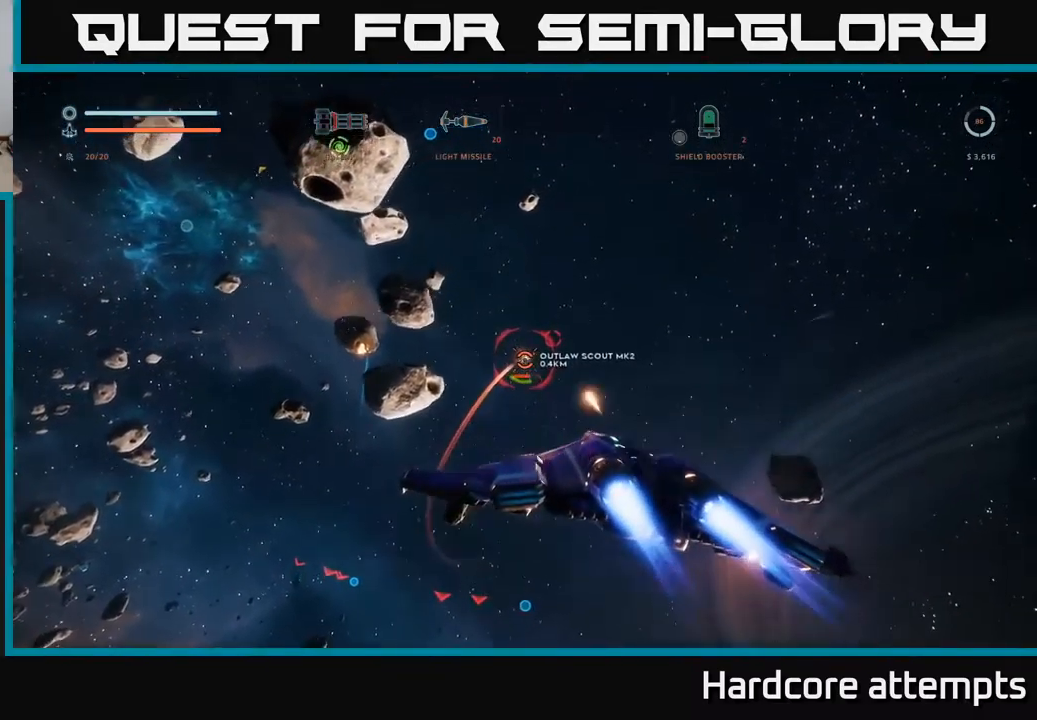
{"dt_ms": 500, "buttons": ["R2"], "left_stick": "right", "right_stick": "down-left", "events": [[34, "right_stick", "up"], [134, "A", "up"], [150, "right_stick", "center"], [350, "right_stick", "down-left"], [417, "left_stick", "right"]]}
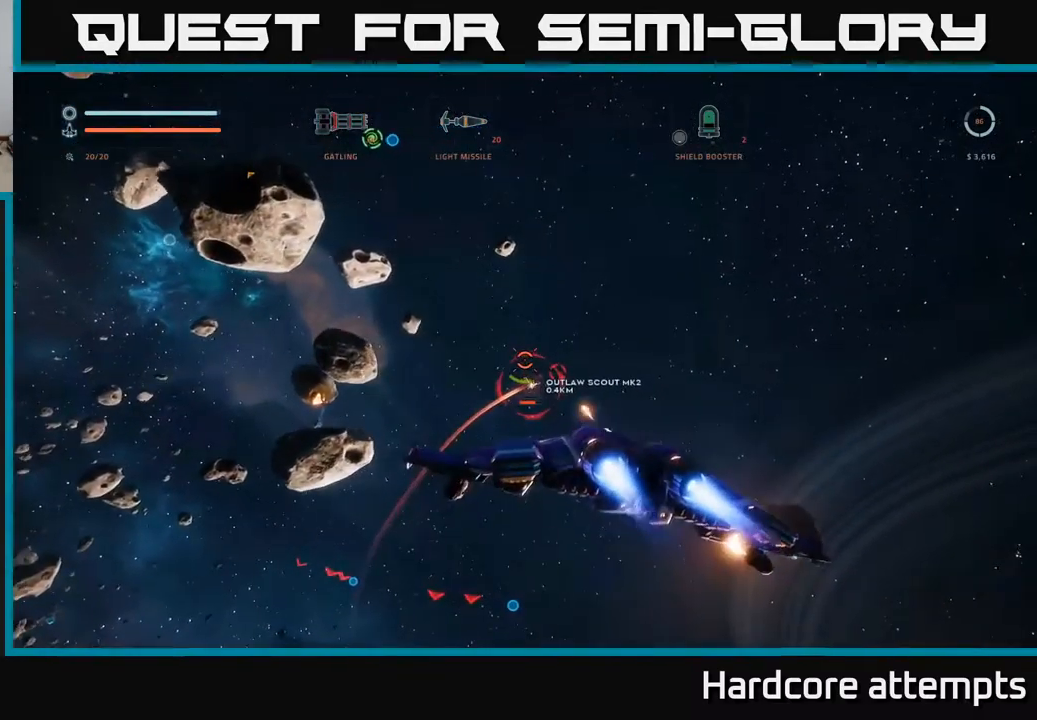
{"dt_ms": 500, "buttons": ["R2"], "left_stick": "right", "right_stick": "center", "events": [[34, "right_stick", "center"], [250, "right_stick", "up-right"], [350, "right_stick", "up"], [467, "right_stick", "center"]]}
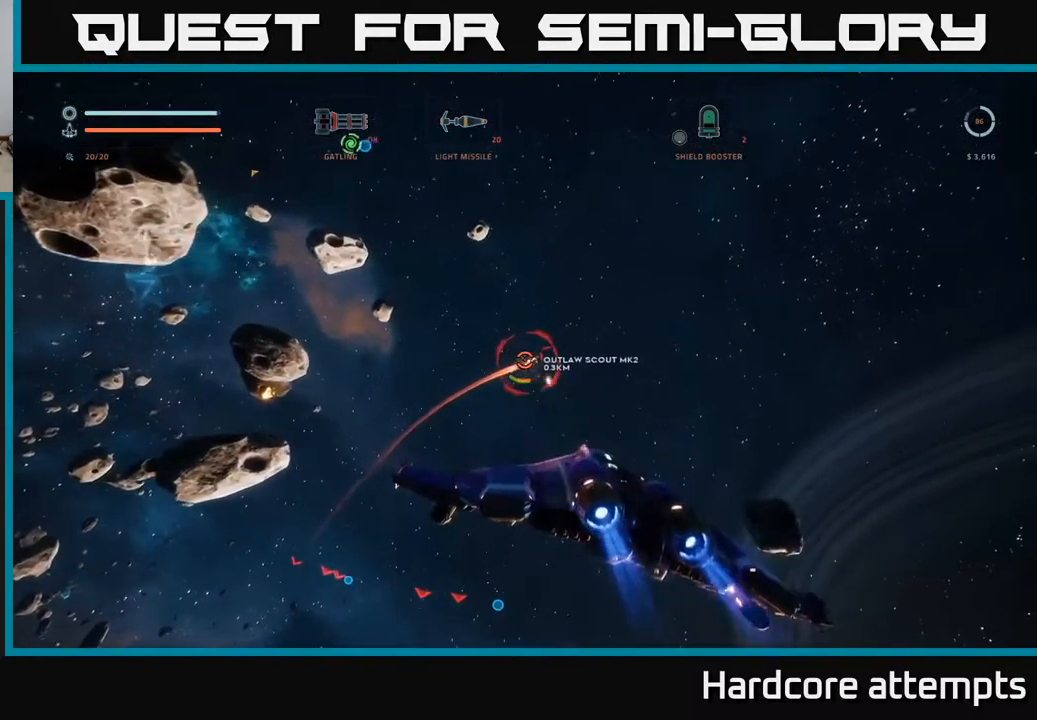
{"dt_ms": 500, "buttons": ["R2"], "left_stick": "down", "right_stick": "center", "events": [[50, "left_stick", "center"], [200, "right_stick", "down-left"], [250, "left_stick", "down-left"], [334, "right_stick", "center"], [484, "left_stick", "down"]]}
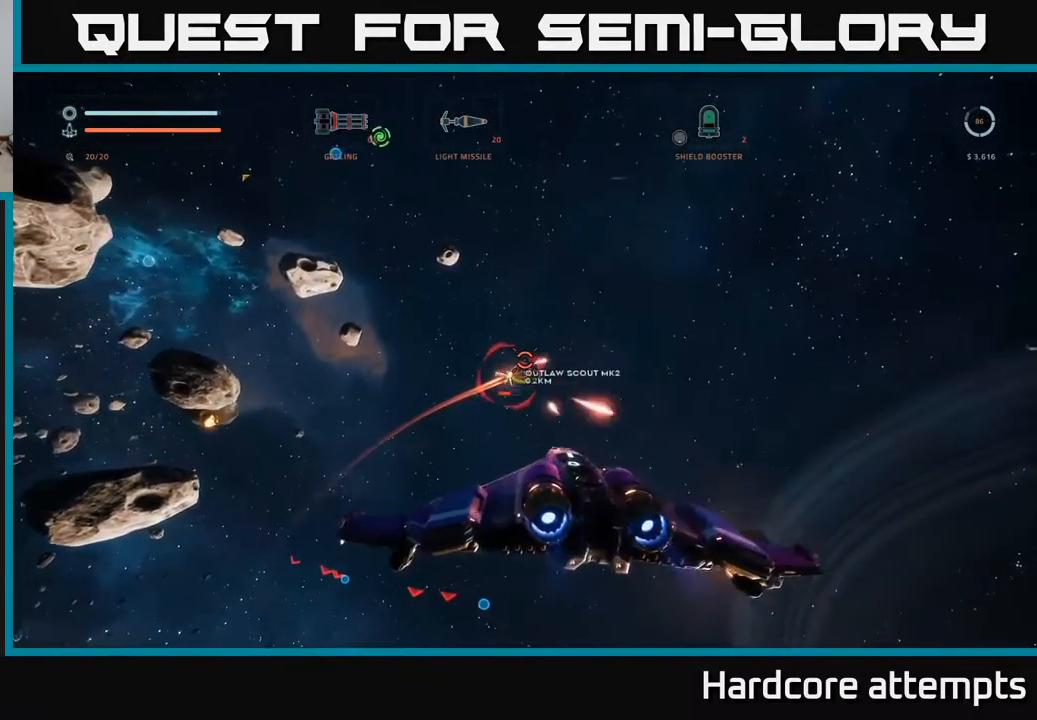
{"dt_ms": 500, "buttons": ["A", "R2"], "left_stick": "down", "right_stick": "center", "events": [[134, "left_stick", "down-left"], [267, "right_stick", "up-right"], [334, "left_stick", "down"], [417, "right_stick", "center"], [467, "A", "down"]]}
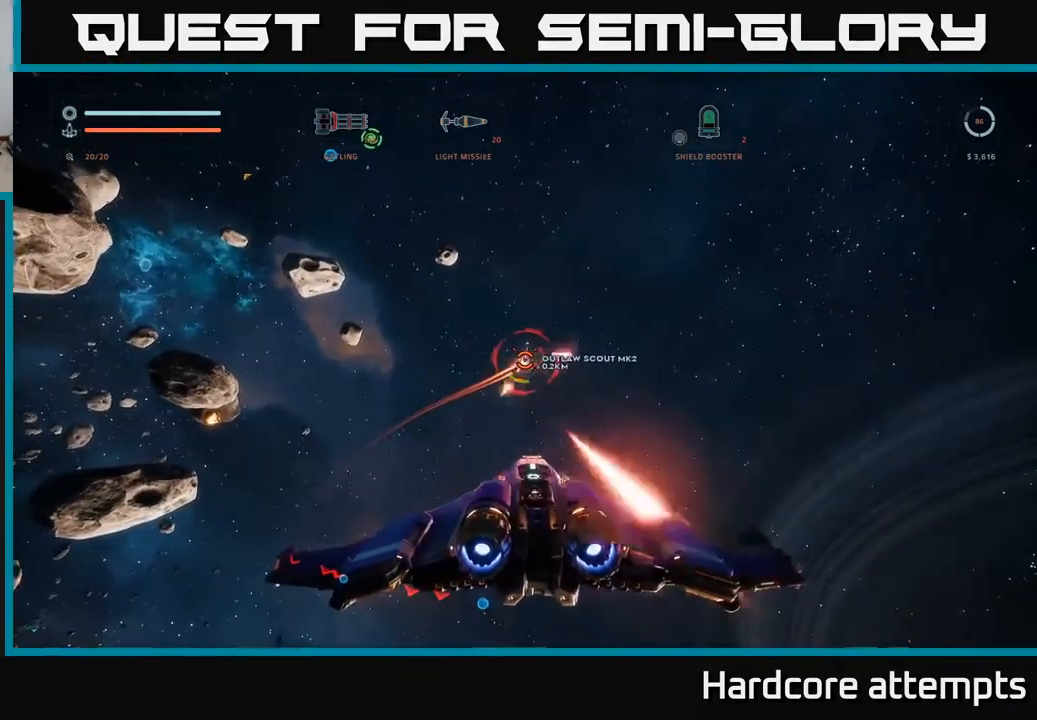
{"dt_ms": 500, "buttons": ["A", "R2"], "left_stick": "down-right", "right_stick": "down-left", "events": [[100, "left_stick", "down-right"], [200, "right_stick", "down-right"], [350, "right_stick", "center"], [500, "right_stick", "down-left"]]}
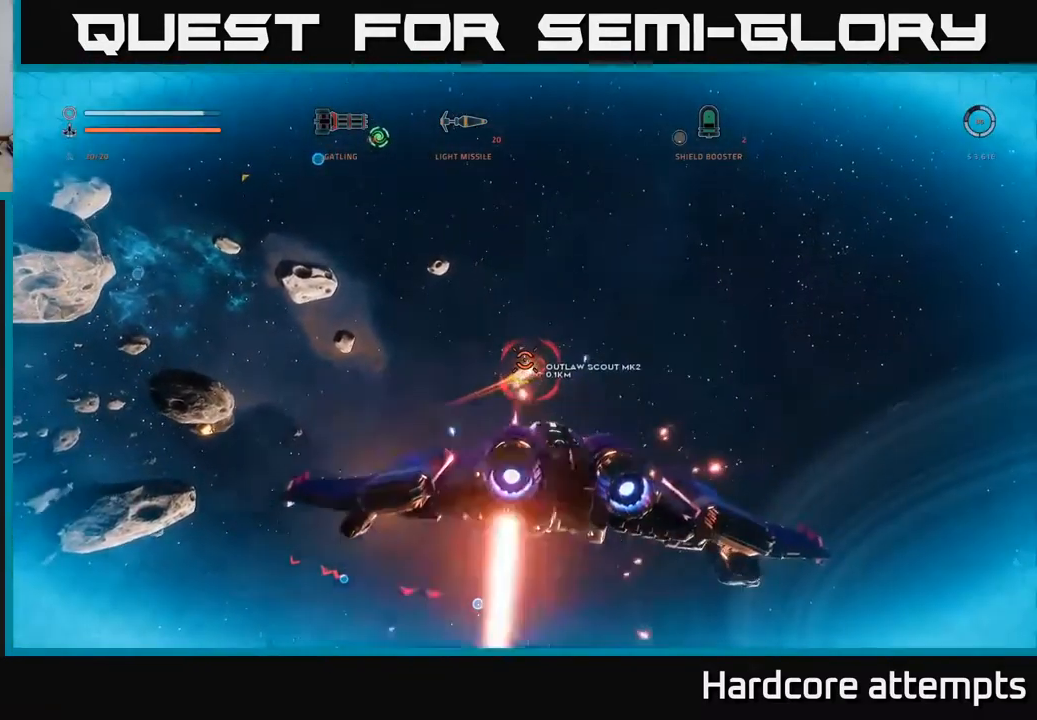
{"dt_ms": 500, "buttons": ["X", "R2"], "left_stick": "down-left", "right_stick": "center", "events": [[17, "A", "up"], [134, "X", "down"], [184, "left_stick", "down"], [300, "right_stick", "center"], [384, "left_stick", "down-left"]]}
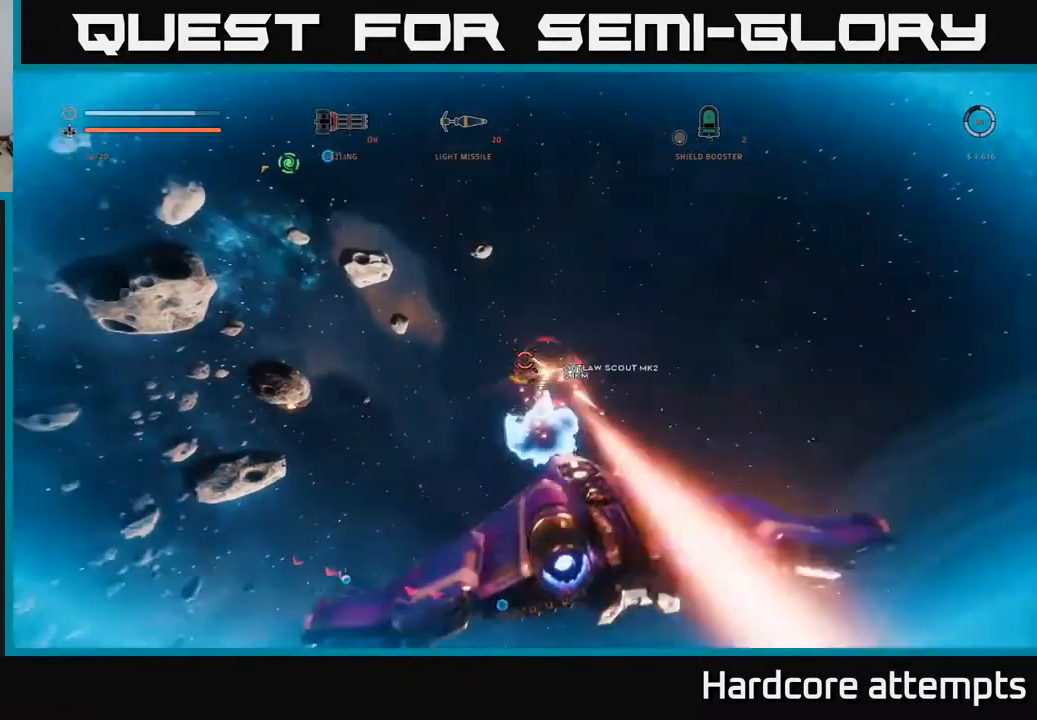
{"dt_ms": 484, "buttons": ["A", "R2"], "left_stick": "down-left", "right_stick": "center", "events": [[50, "right_stick", "up-right"], [267, "X", "up"], [384, "right_stick", "up-left"], [451, "right_stick", "center"], [467, "A", "down"]]}
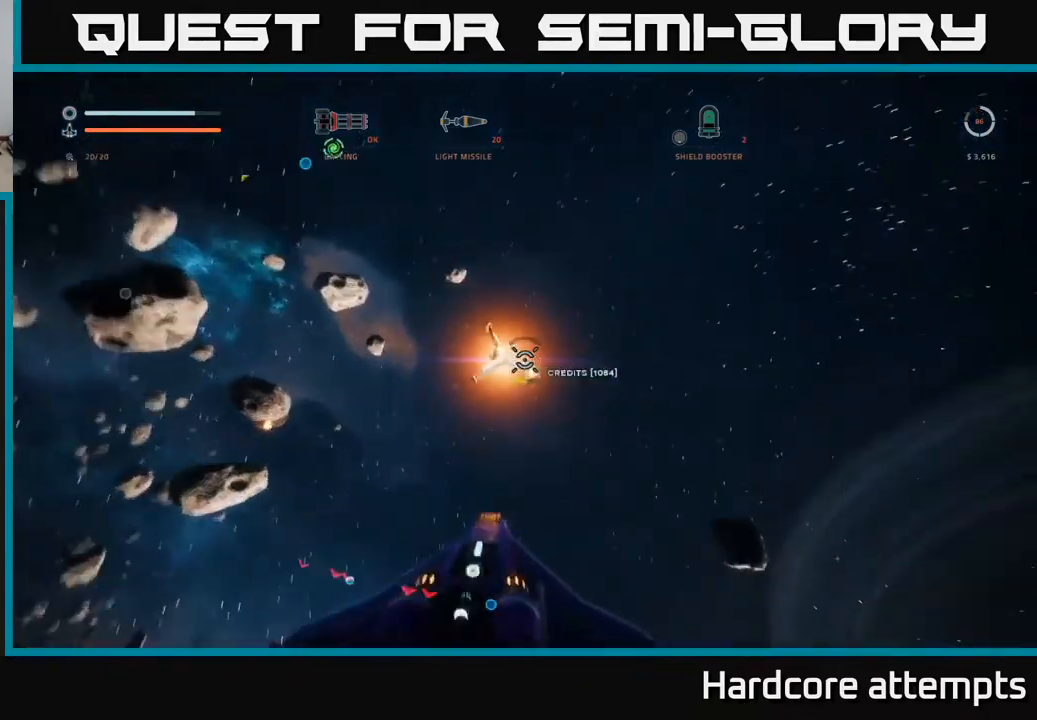
{"dt_ms": 500, "buttons": ["L1"], "left_stick": "up-right", "right_stick": "down-left", "events": [[17, "left_stick", "down"], [167, "R2", "up"], [167, "right_stick", "down"], [183, "left_stick", "right"], [233, "left_stick", "up-right"], [250, "A", "up"], [250, "L1", "down"], [300, "right_stick", "left"], [483, "right_stick", "down-left"]]}
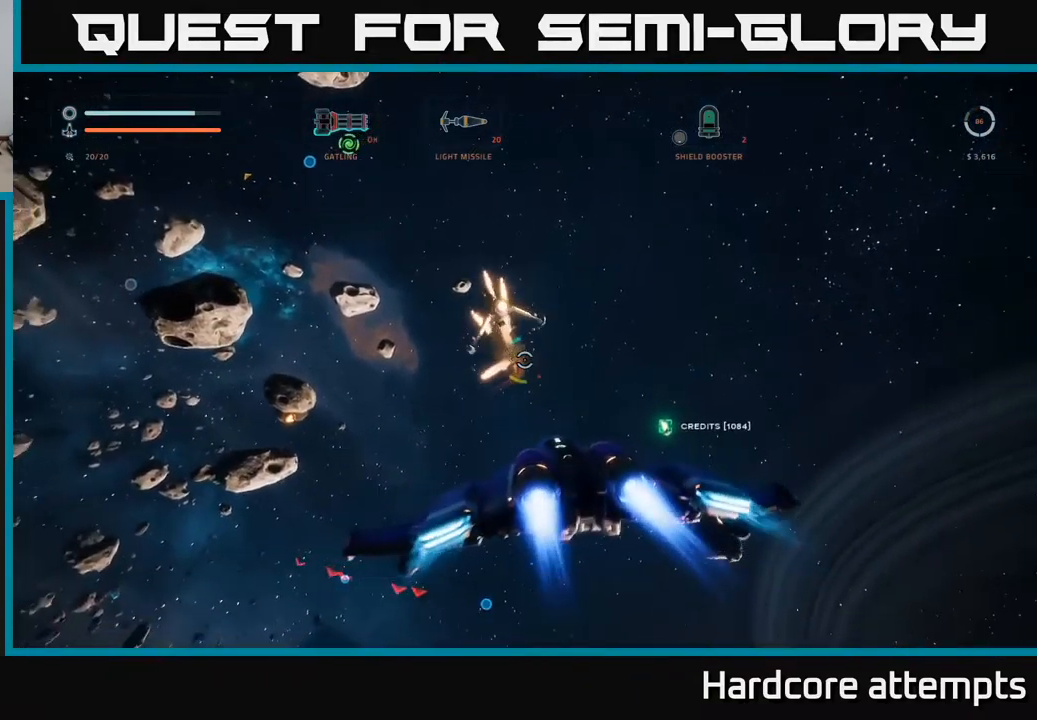
{"dt_ms": 500, "buttons": ["X"], "left_stick": "right", "right_stick": "down", "events": [[33, "X", "down"], [100, "left_stick", "right"], [117, "right_stick", "left"], [183, "L1", "up"], [317, "right_stick", "down-left"], [483, "right_stick", "down"]]}
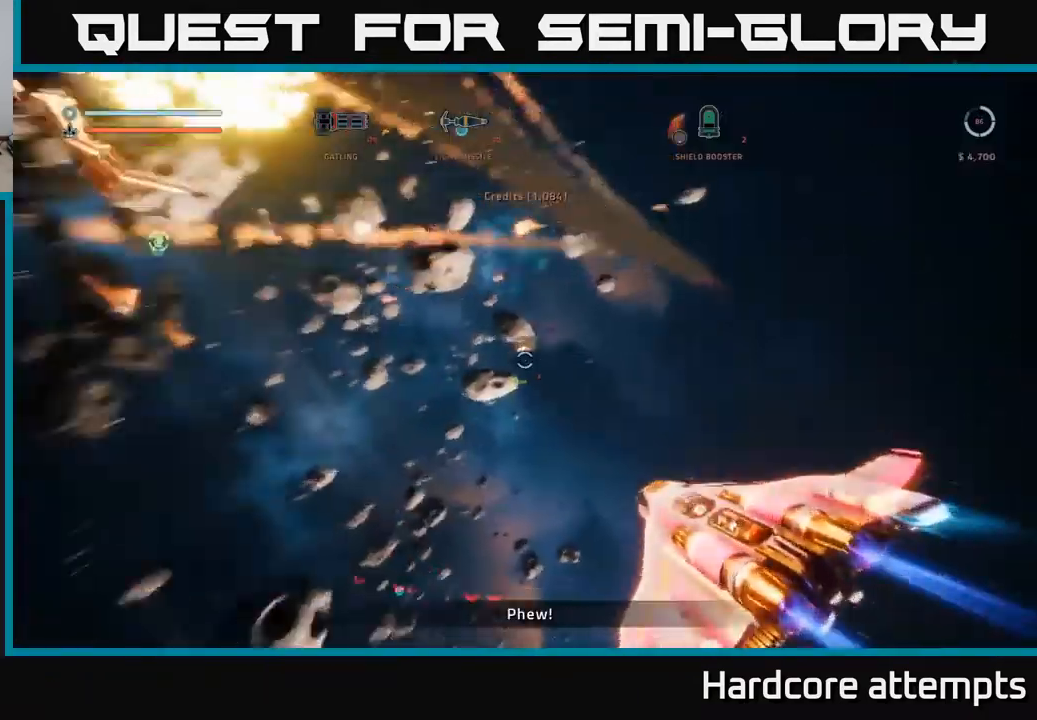
{"dt_ms": 500, "buttons": [], "left_stick": "up-left", "right_stick": "down", "events": [[50, "left_stick", "up"], [233, "X", "up"], [250, "right_stick", "center"], [267, "left_stick", "center"], [417, "right_stick", "down"], [467, "left_stick", "up-left"]]}
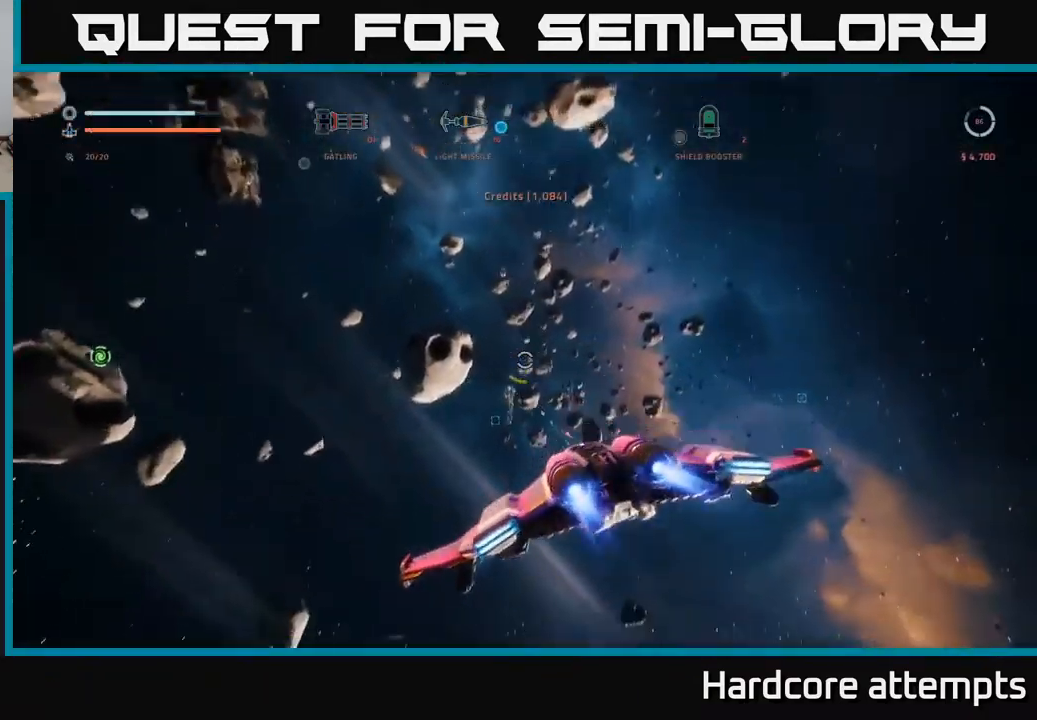
{"dt_ms": 500, "buttons": ["R3"], "left_stick": "up", "right_stick": "up-right", "events": [[100, "right_stick", "center"], [133, "left_stick", "up"], [150, "R1", "down"], [233, "R1", "up"], [317, "right_stick", "up-right"], [450, "R3", "down"]]}
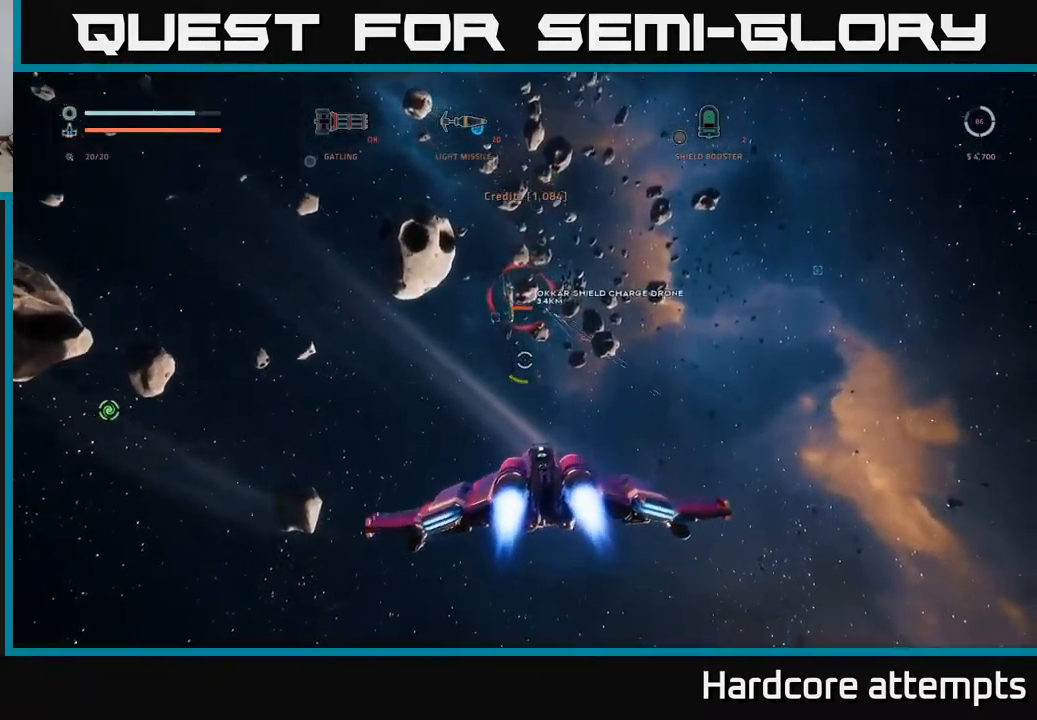
{"dt_ms": 500, "buttons": ["X", "L1"], "left_stick": "up", "right_stick": "center", "events": [[150, "R3", "up"], [167, "right_stick", "up"], [200, "L1", "down"], [283, "right_stick", "center"], [350, "X", "down"]]}
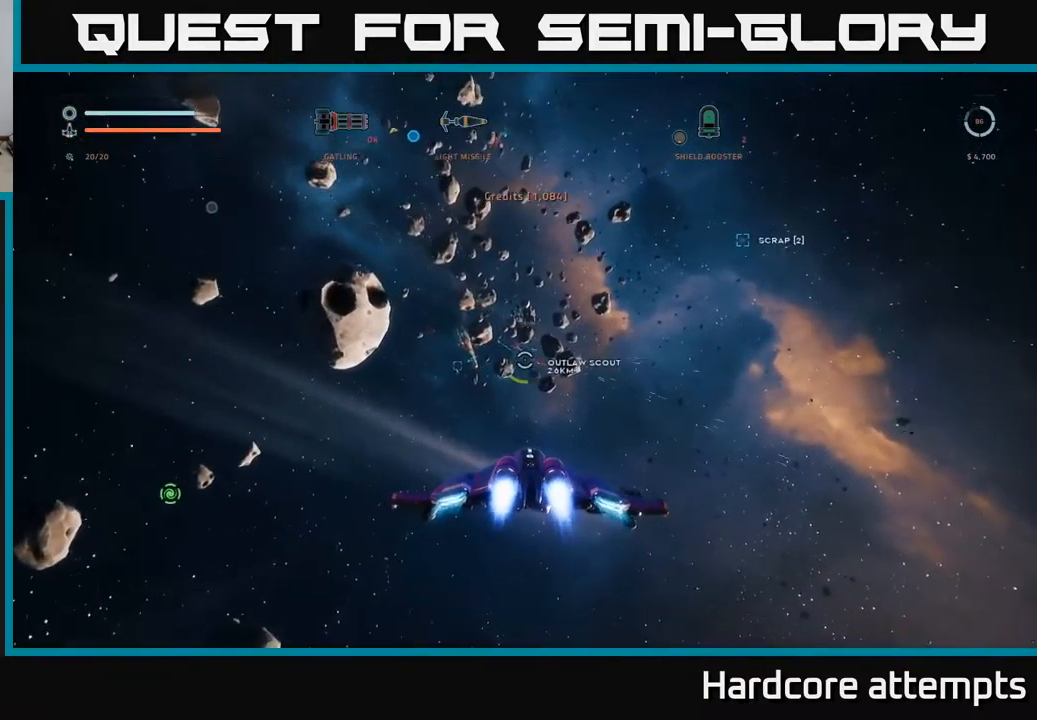
{"dt_ms": 500, "buttons": ["A", "L1"], "left_stick": "up-right", "right_stick": "up-right", "events": [[17, "X", "up"], [33, "right_stick", "up"], [117, "right_stick", "up-right"], [233, "left_stick", "up-right"], [317, "L1", "up"], [383, "A", "down"], [450, "L1", "down"]]}
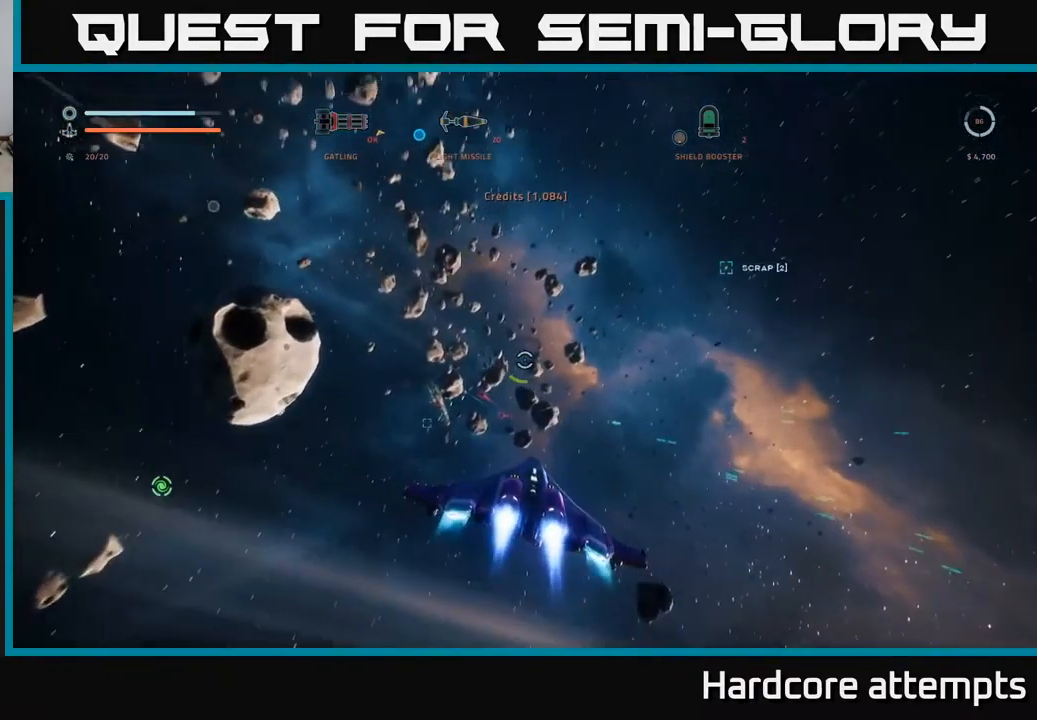
{"dt_ms": 500, "buttons": ["L1"], "left_stick": "up-right", "right_stick": "down", "events": [[117, "right_stick", "center"], [350, "right_stick", "down"], [400, "A", "up"]]}
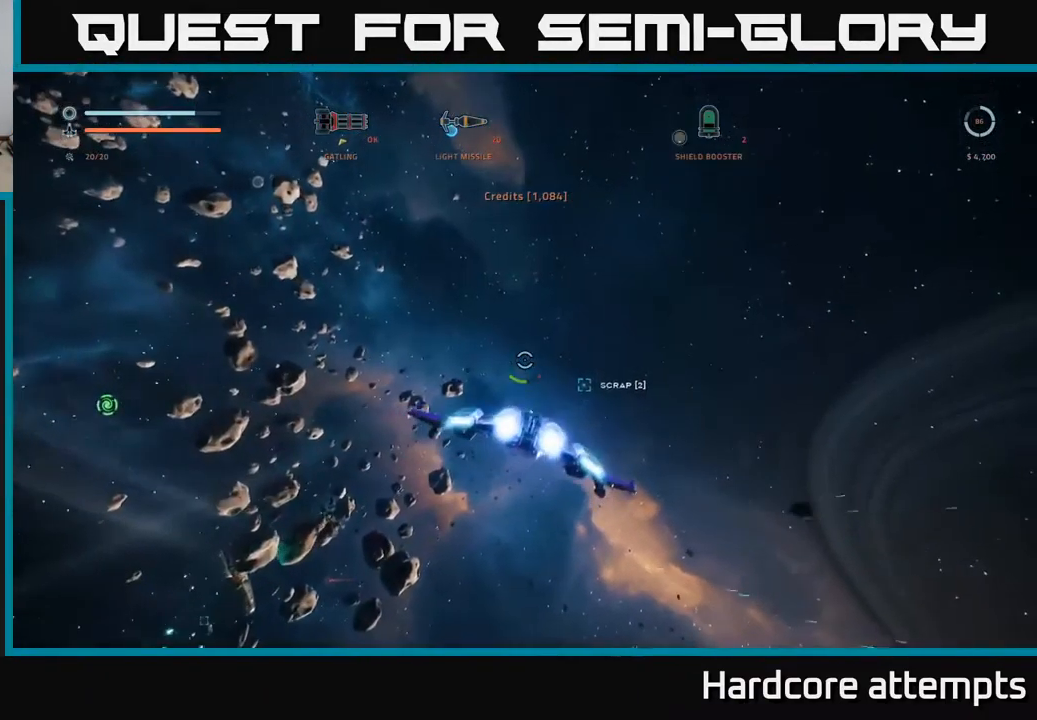
{"dt_ms": 500, "buttons": ["L1"], "left_stick": "up-right", "right_stick": "center", "events": [[17, "right_stick", "center"]]}
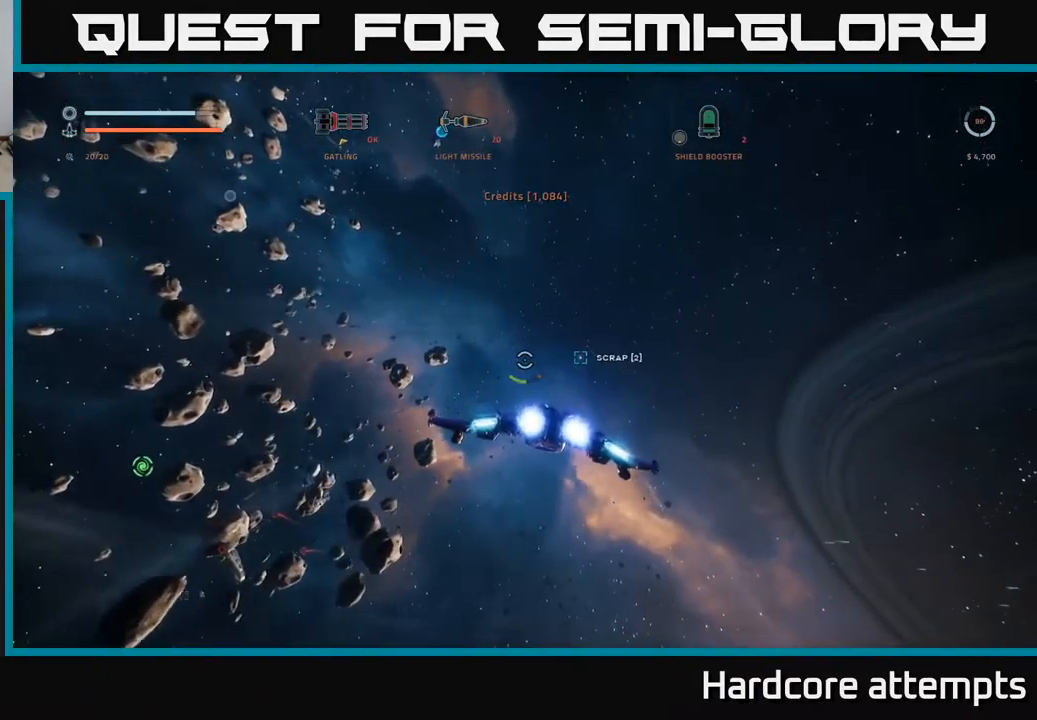
{"dt_ms": 500, "buttons": ["L1"], "left_stick": "up-right", "right_stick": "center", "events": [[183, "A", "down"], [467, "A", "up"]]}
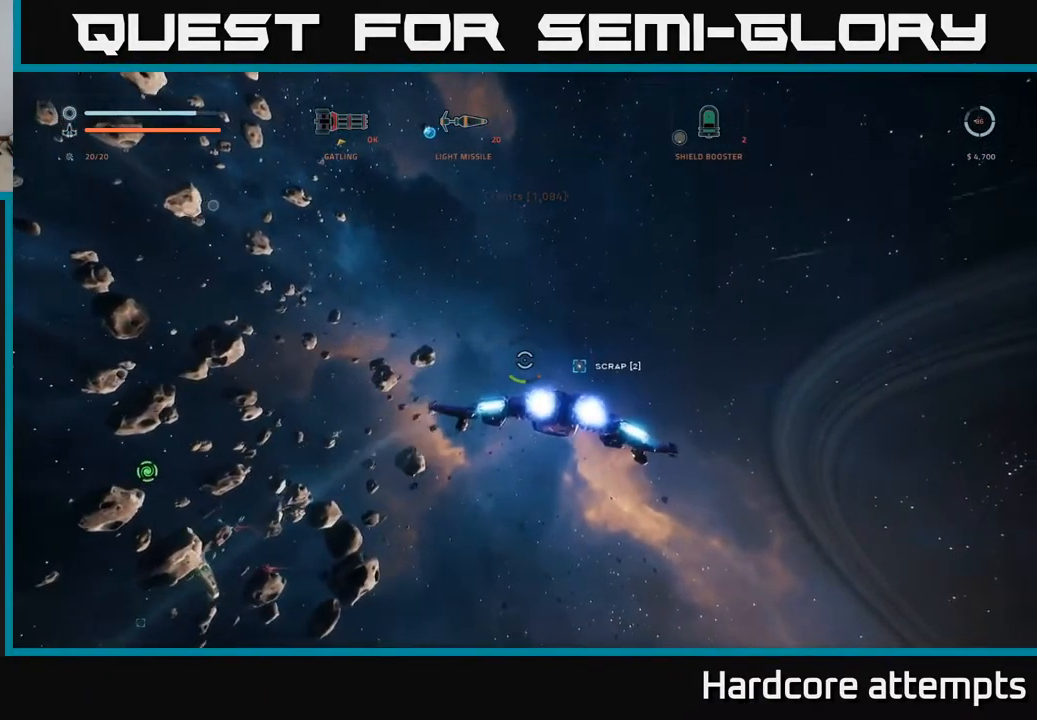
{"dt_ms": 516, "buttons": ["X", "L1"], "left_stick": "up-right", "right_stick": "down-left", "events": [[300, "X", "down"], [317, "right_stick", "down-left"]]}
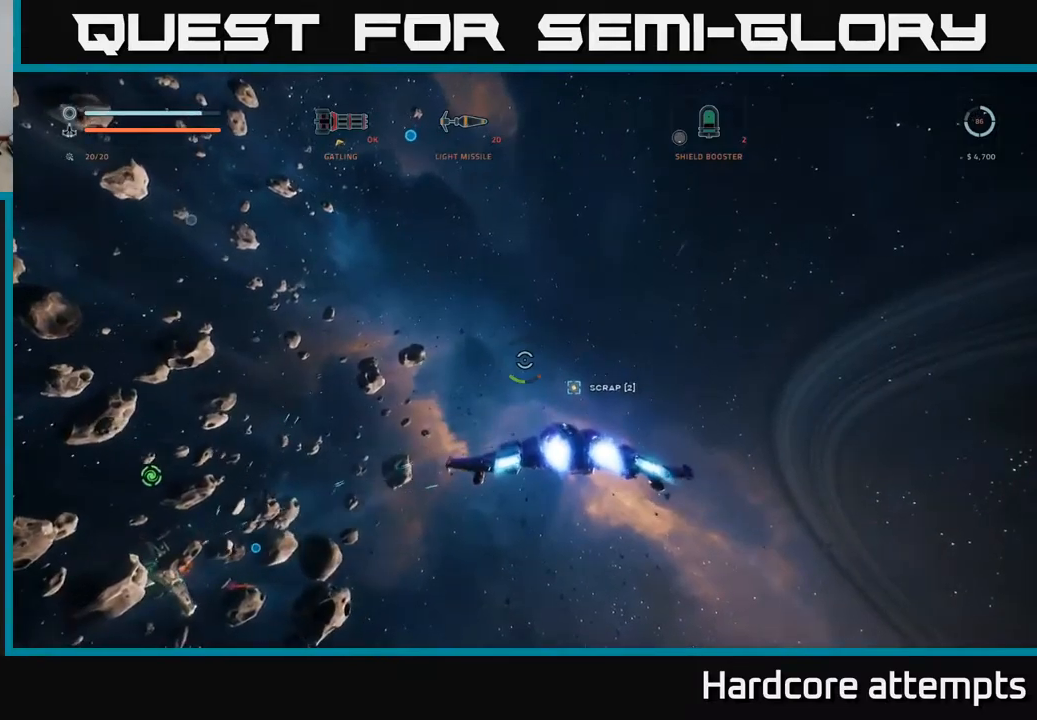
{"dt_ms": 500, "buttons": [], "left_stick": "up-right", "right_stick": "center", "events": [[150, "X", "up"], [383, "L1", "up"], [450, "right_stick", "center"]]}